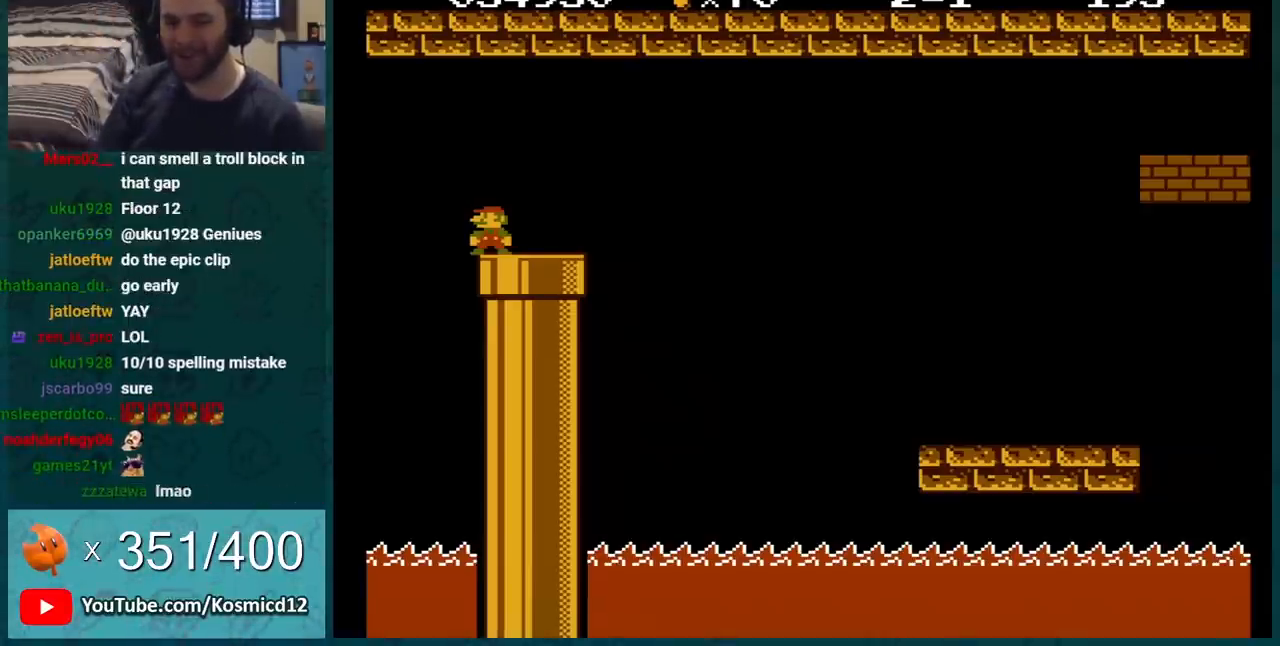
Gameplay with a controller (Nintendo layout); each line is a JSON object with the inputs held at the frame after it. "events" lists button and stick changes between this image and that frame as [ms after this image, input, new state], when the widget could be followed in between. Not read: L3 R3.
{"buttons": ["B"], "events": []}
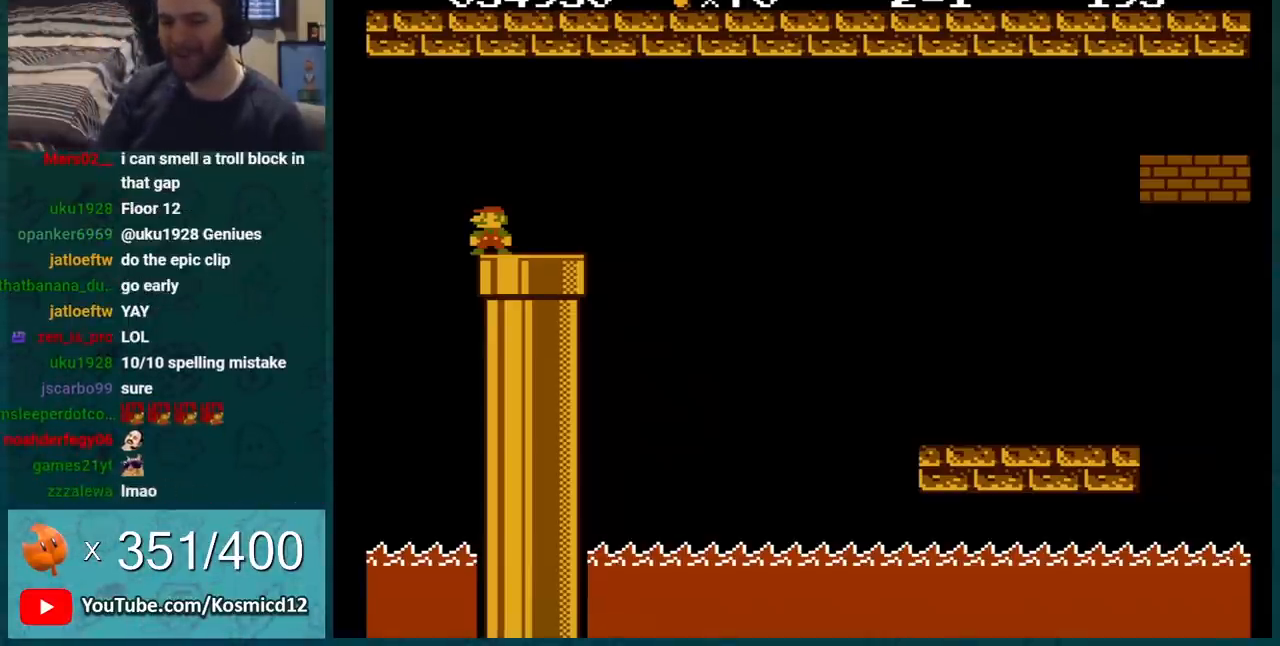
{"buttons": ["A", "B", "DPAD_RIGHT"], "events": [[434, "A", "down"], [467, "DPAD_RIGHT", "down"]]}
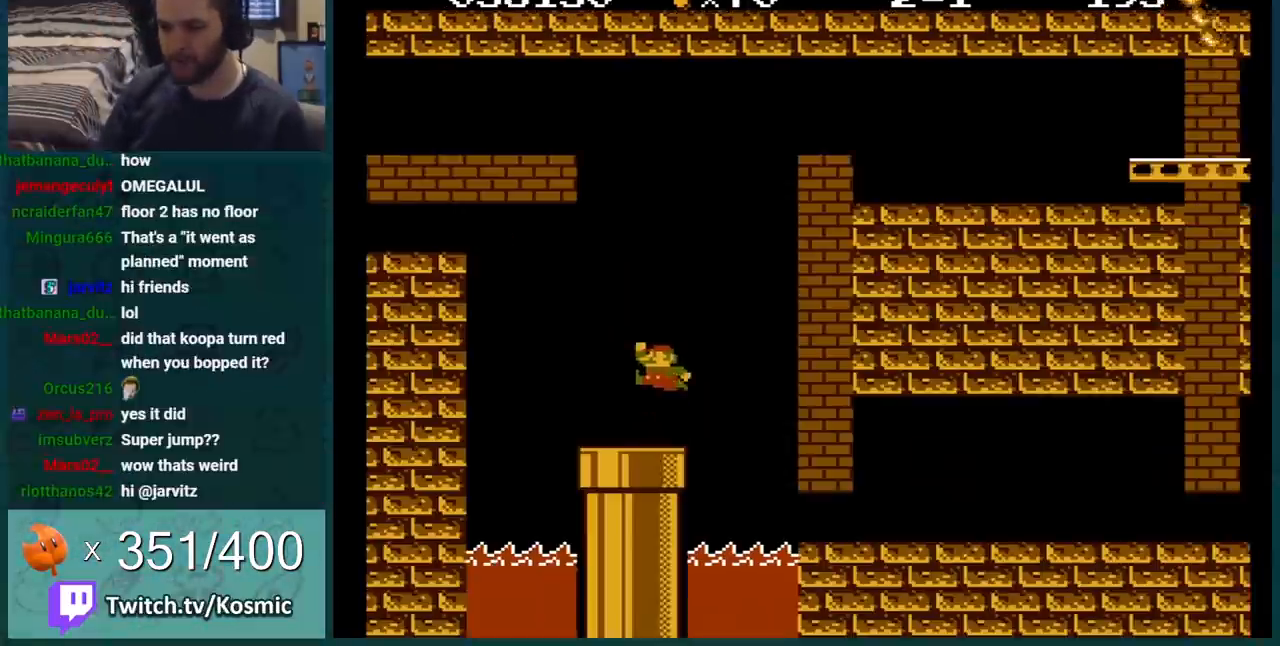
{"buttons": ["B", "DPAD_RIGHT"], "events": [[33, "A", "up"], [367, "DPAD_RIGHT", "up"], [400, "DPAD_RIGHT", "down"]]}
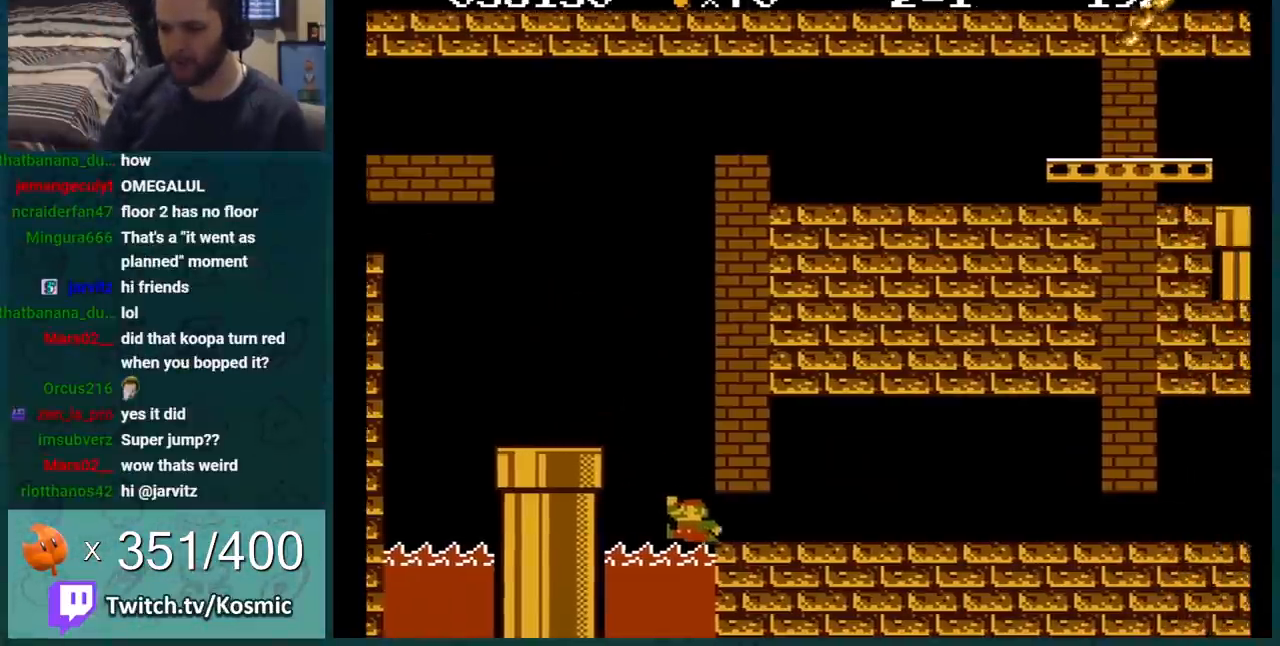
{"buttons": ["B"], "events": [[267, "DPAD_RIGHT", "up"], [334, "DPAD_LEFT", "down"], [501, "DPAD_LEFT", "up"]]}
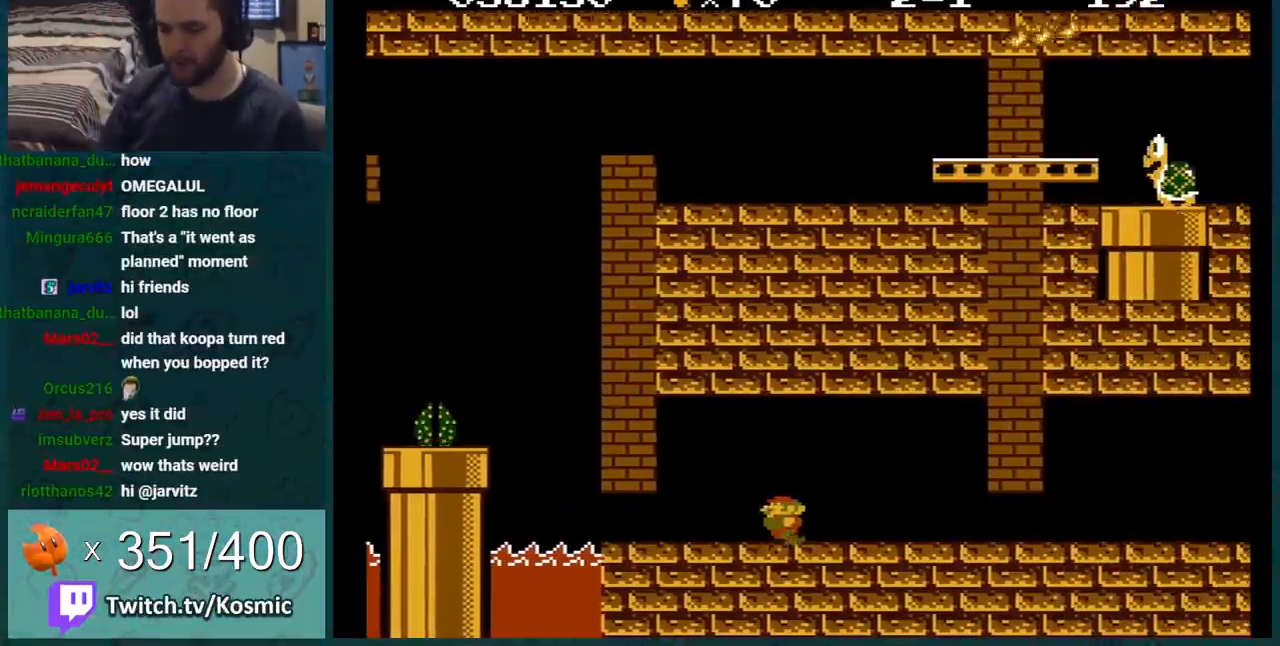
{"buttons": ["B", "DPAD_LEFT"], "events": [[250, "DPAD_LEFT", "down"]]}
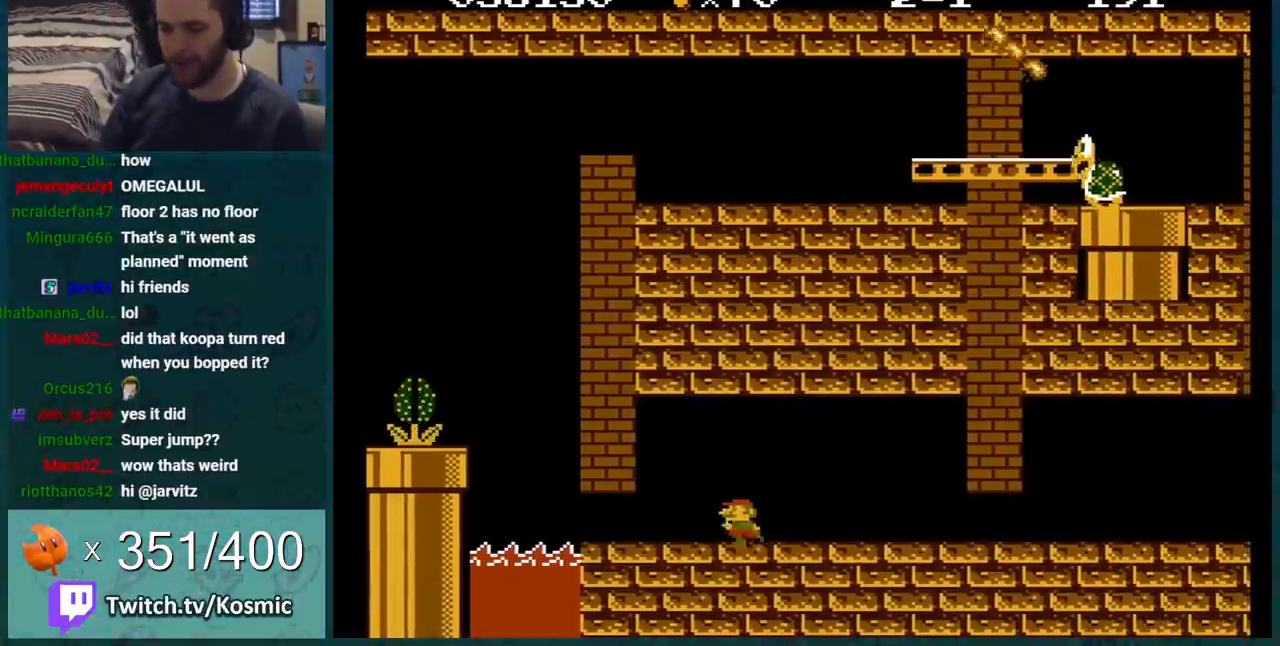
{"buttons": ["B", "DPAD_RIGHT"], "events": [[234, "DPAD_LEFT", "up"], [300, "DPAD_RIGHT", "down"]]}
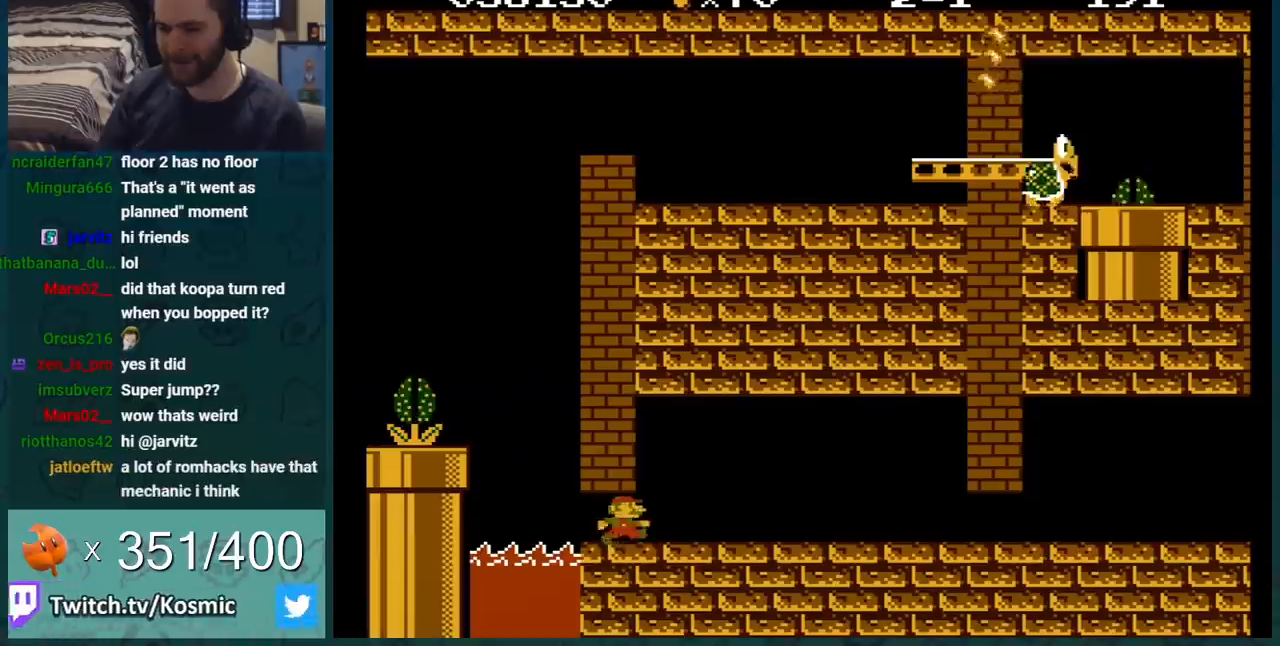
{"buttons": ["B", "DPAD_RIGHT"], "events": [[33, "A", "down"], [116, "A", "up"]]}
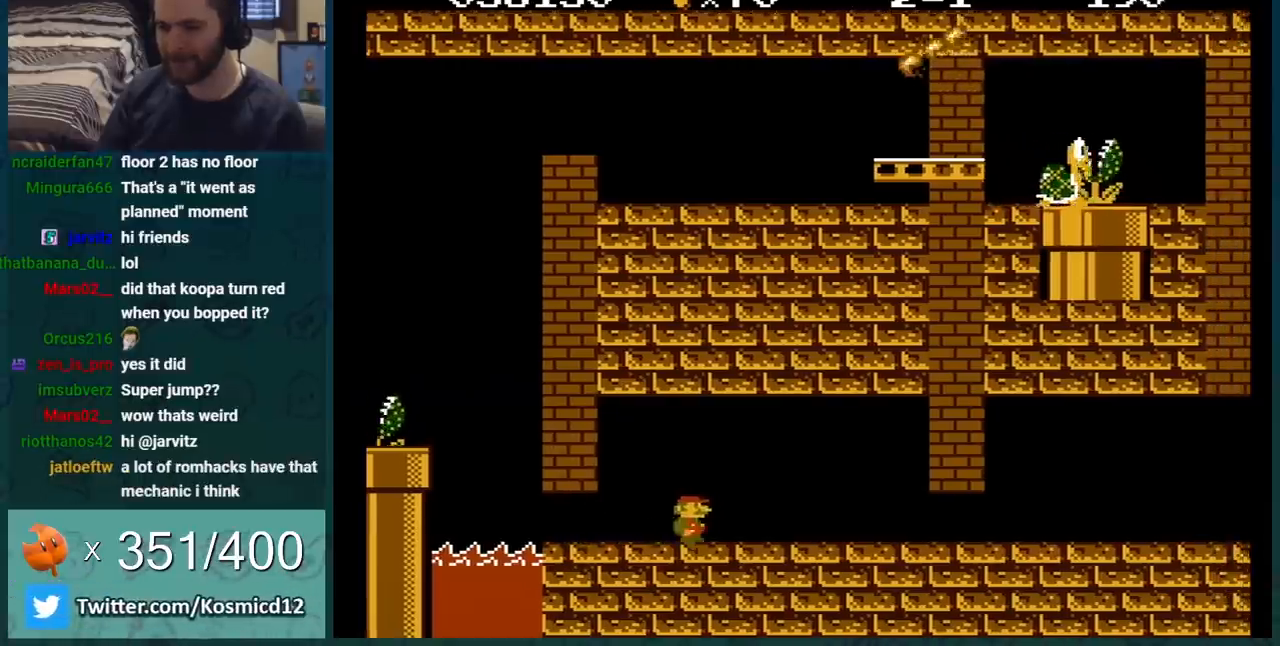
{"buttons": ["B", "DPAD_RIGHT"], "events": []}
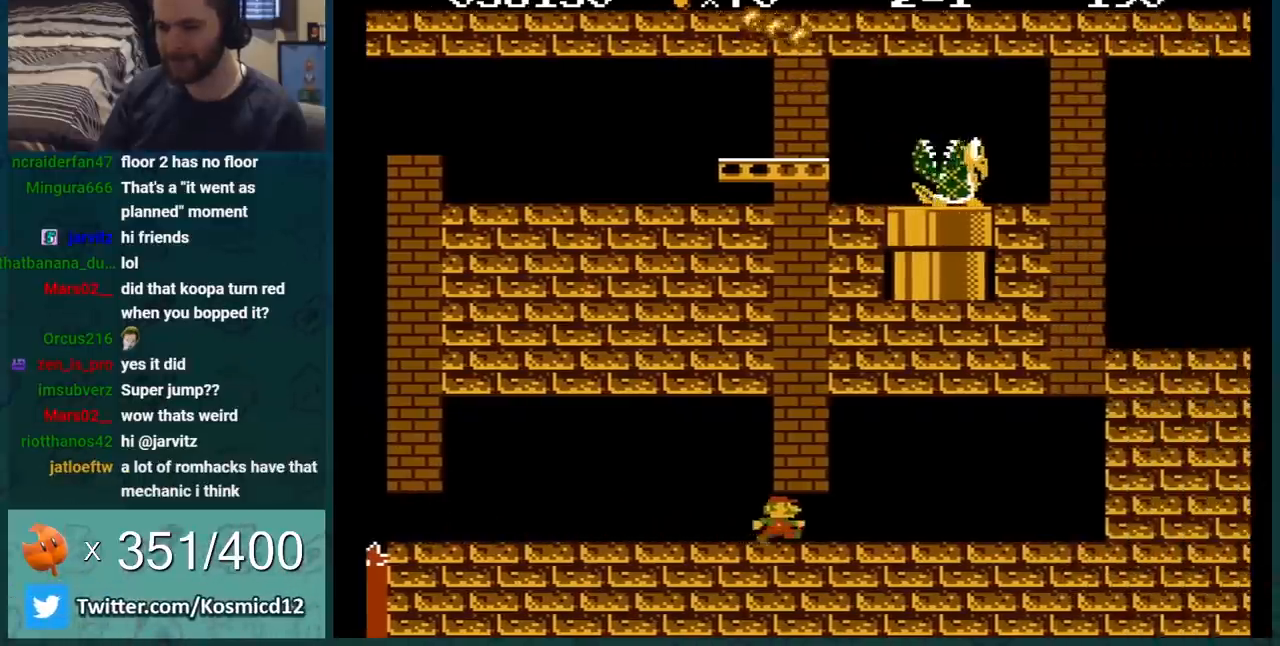
{"buttons": ["B"], "events": [[16, "DPAD_RIGHT", "up"], [50, "DPAD_LEFT", "down"], [83, "A", "down"], [150, "DPAD_LEFT", "up"], [183, "A", "up"], [233, "DPAD_RIGHT", "down"], [450, "DPAD_RIGHT", "up"]]}
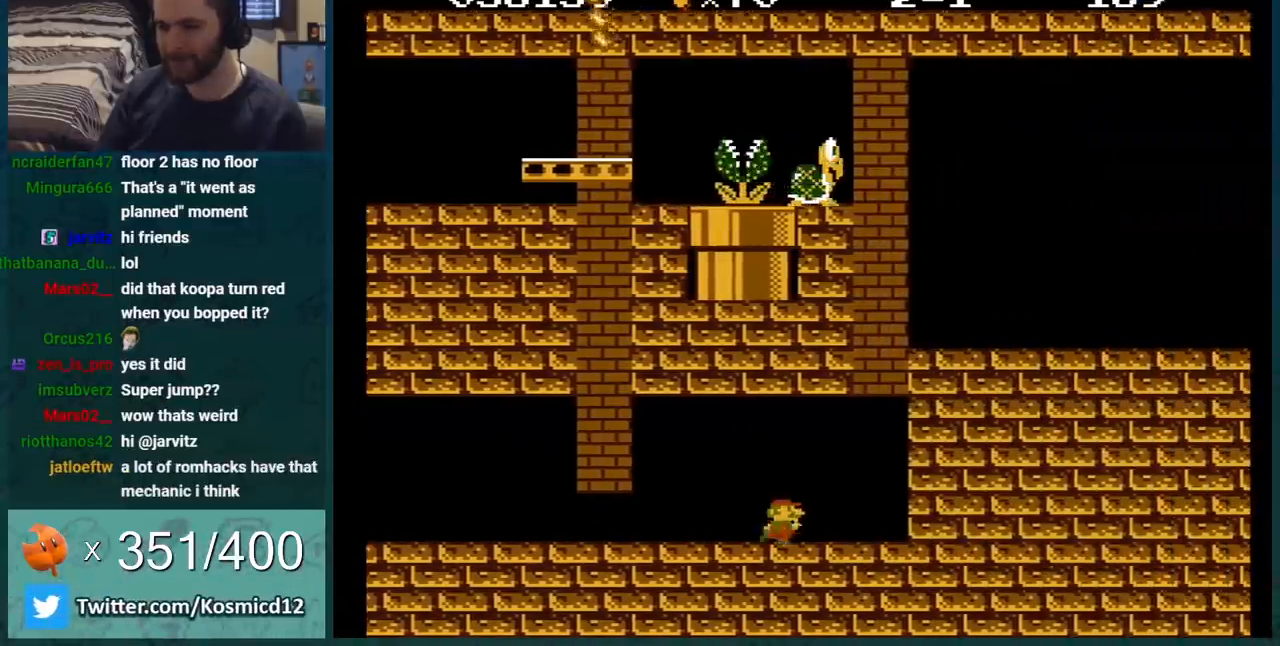
{"buttons": ["B"], "events": [[17, "DPAD_LEFT", "down"], [150, "A", "down"], [334, "DPAD_LEFT", "up"], [367, "A", "up"]]}
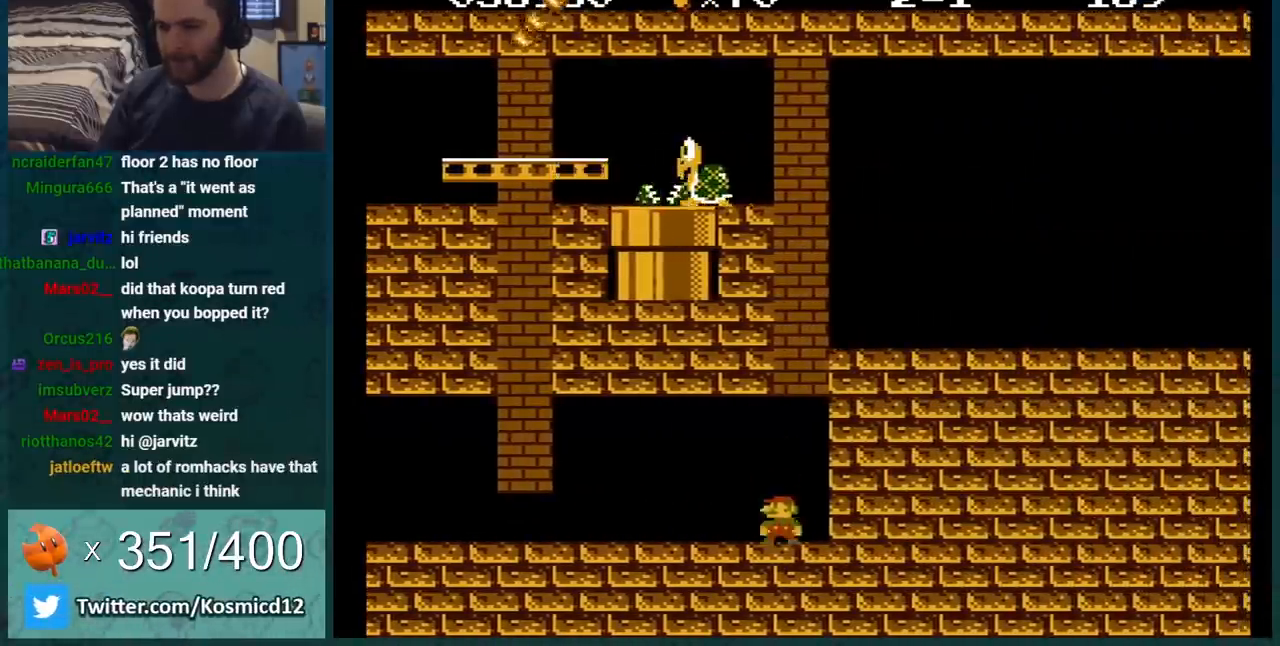
{"buttons": ["B"], "events": [[50, "DPAD_RIGHT", "down"], [100, "A", "down"], [167, "DPAD_RIGHT", "up"], [233, "DPAD_LEFT", "down"], [400, "A", "up"], [433, "DPAD_LEFT", "up"]]}
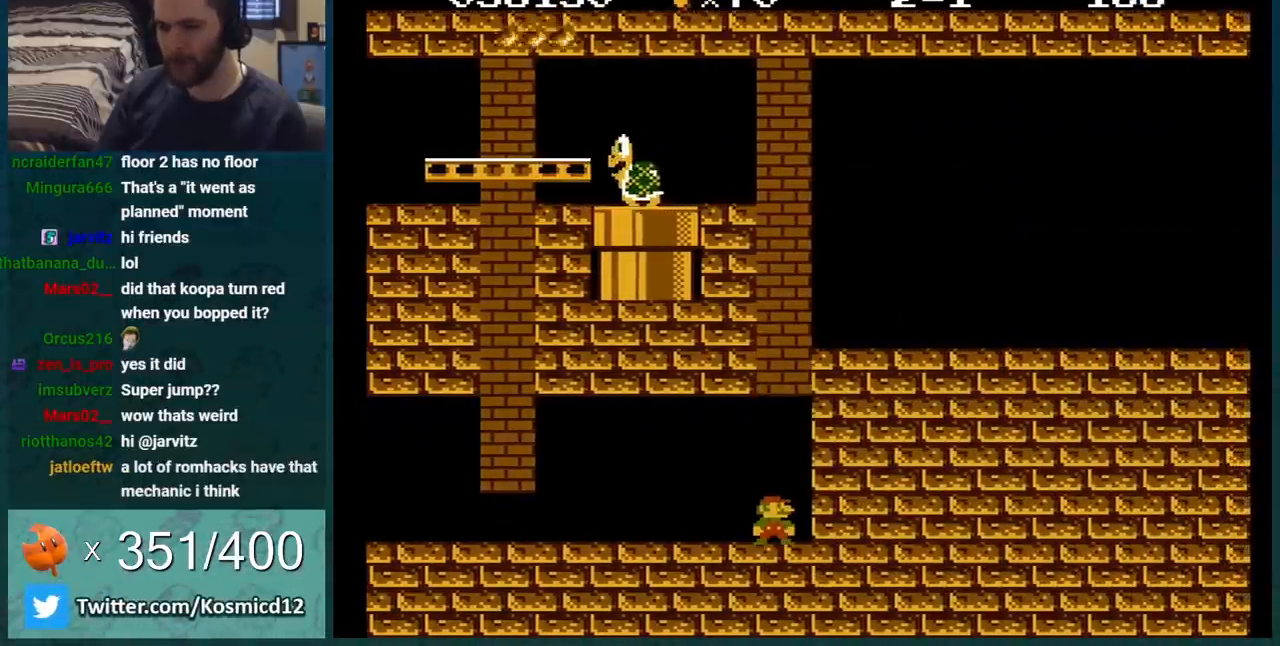
{"buttons": ["B", "DPAD_LEFT"], "events": [[417, "DPAD_LEFT", "down"]]}
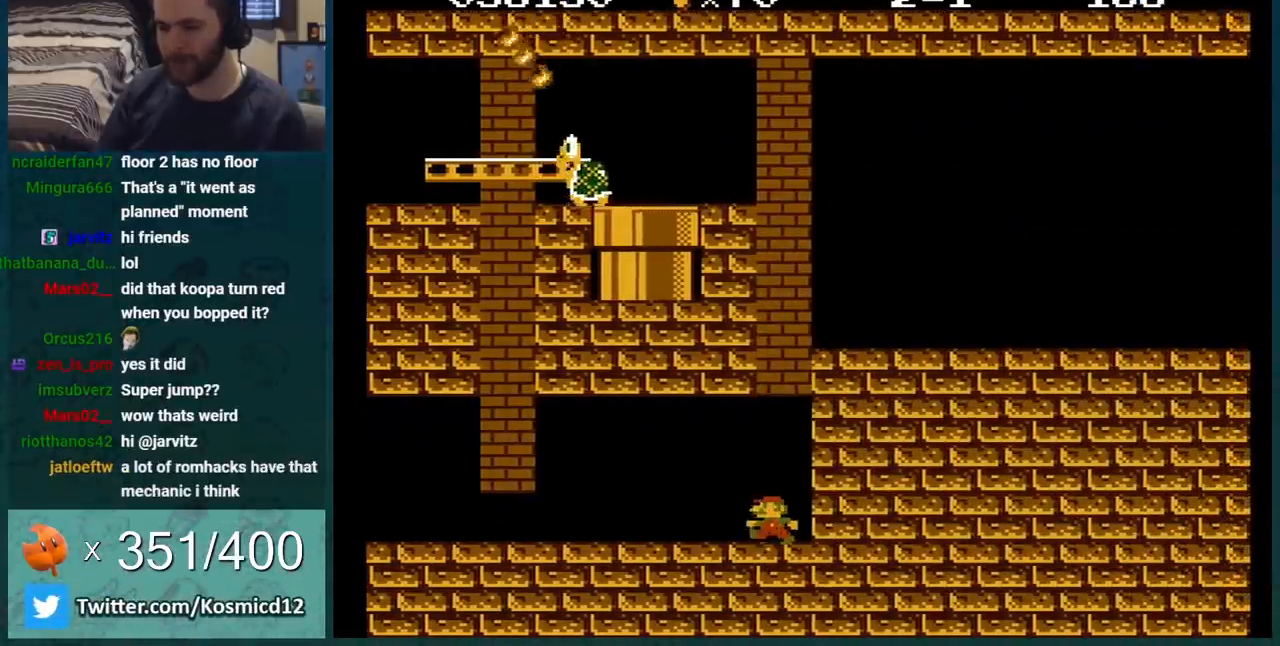
{"buttons": ["B"], "events": [[367, "DPAD_LEFT", "up"]]}
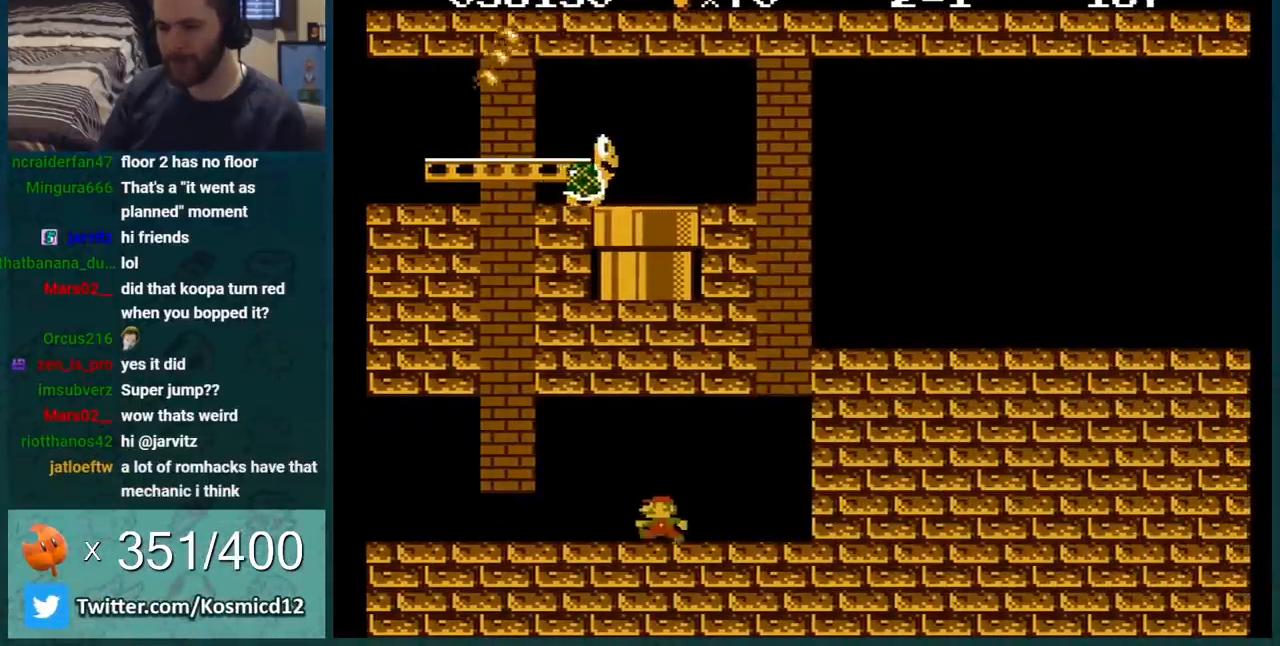
{"buttons": ["B"], "events": []}
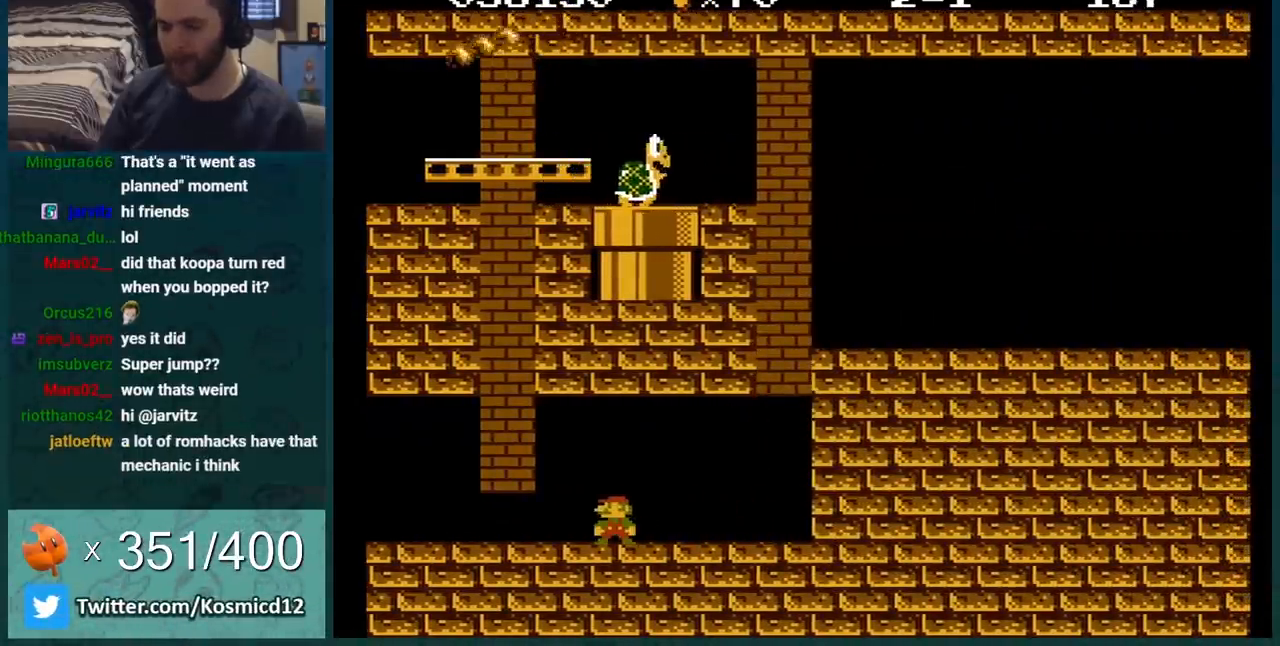
{"buttons": ["B"], "events": []}
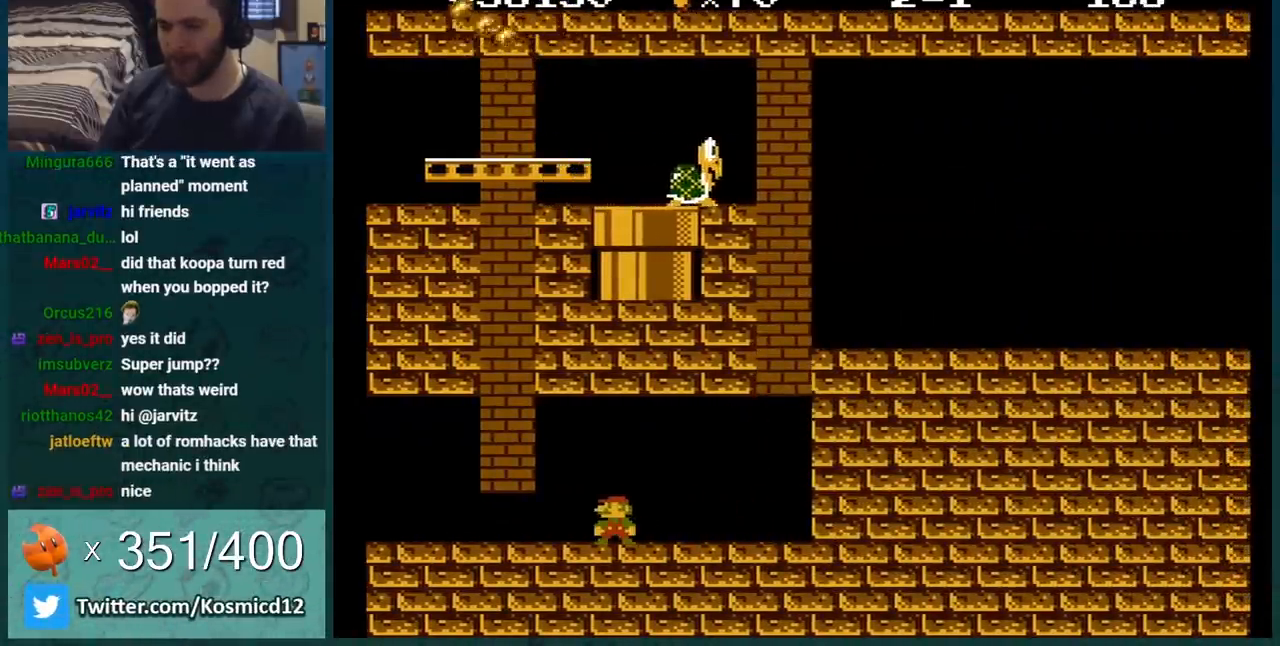
{"buttons": ["B"], "events": [[167, "DPAD_LEFT", "down"], [417, "DPAD_LEFT", "up"]]}
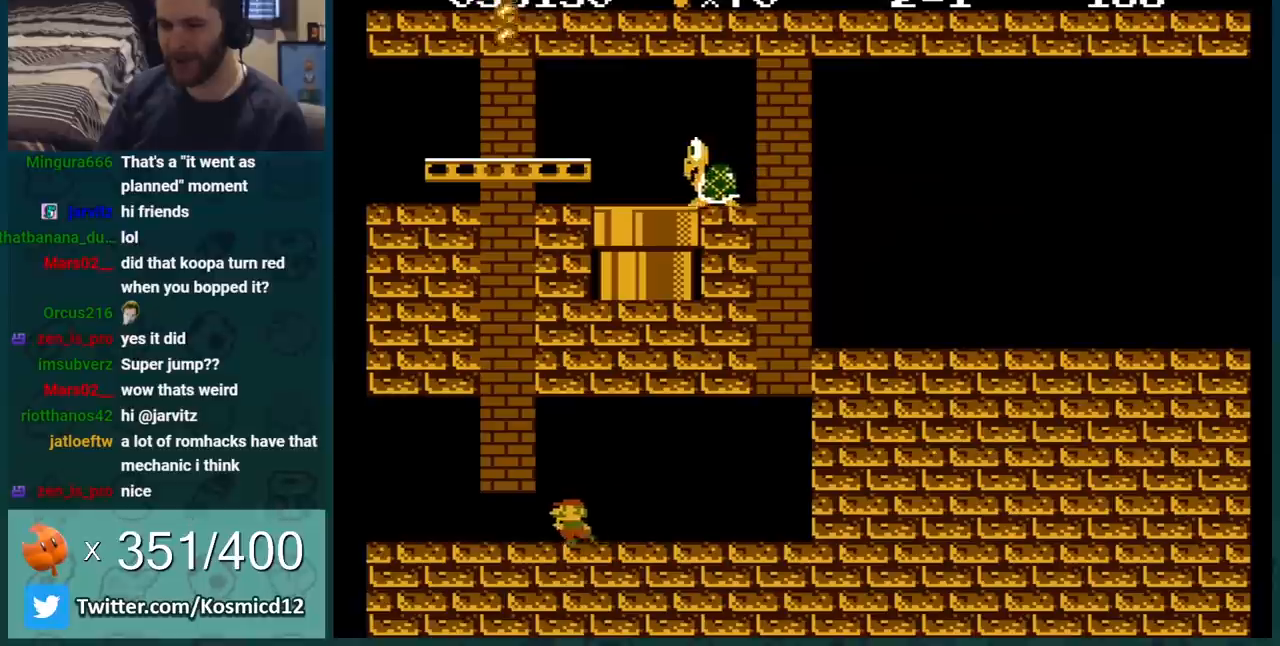
{"buttons": ["B", "DPAD_LEFT"], "events": [[350, "DPAD_LEFT", "down"]]}
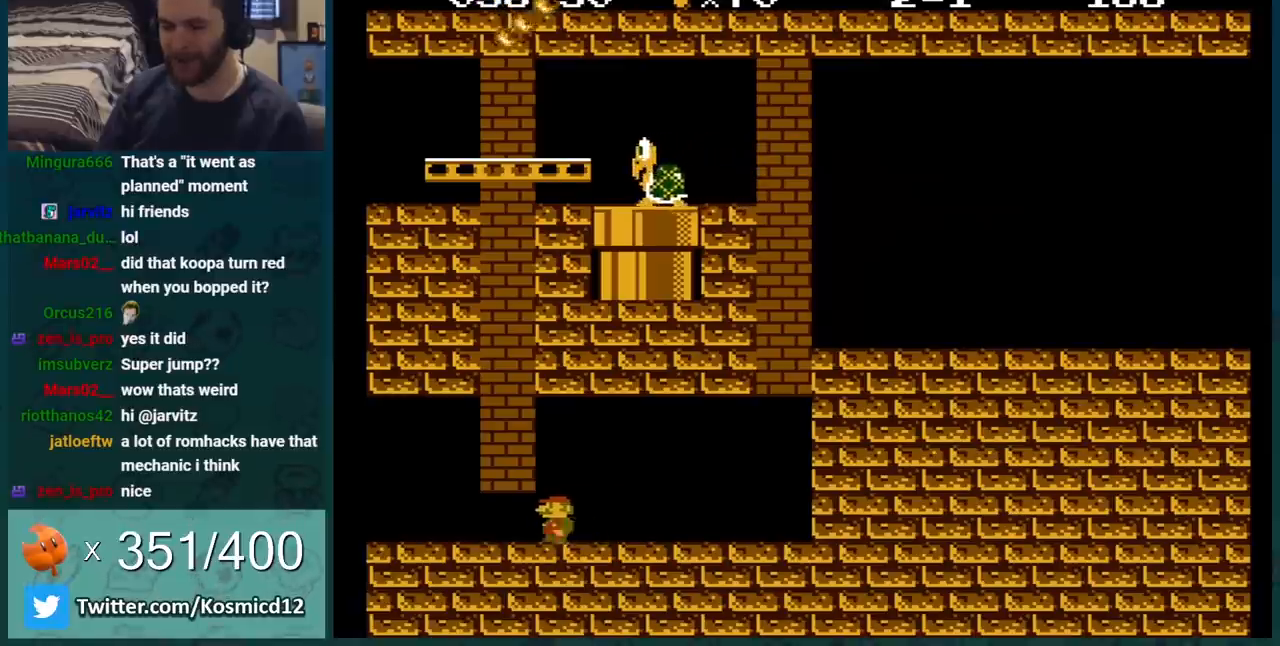
{"buttons": ["B", "DPAD_LEFT"], "events": [[50, "DPAD_LEFT", "up"], [384, "DPAD_LEFT", "down"]]}
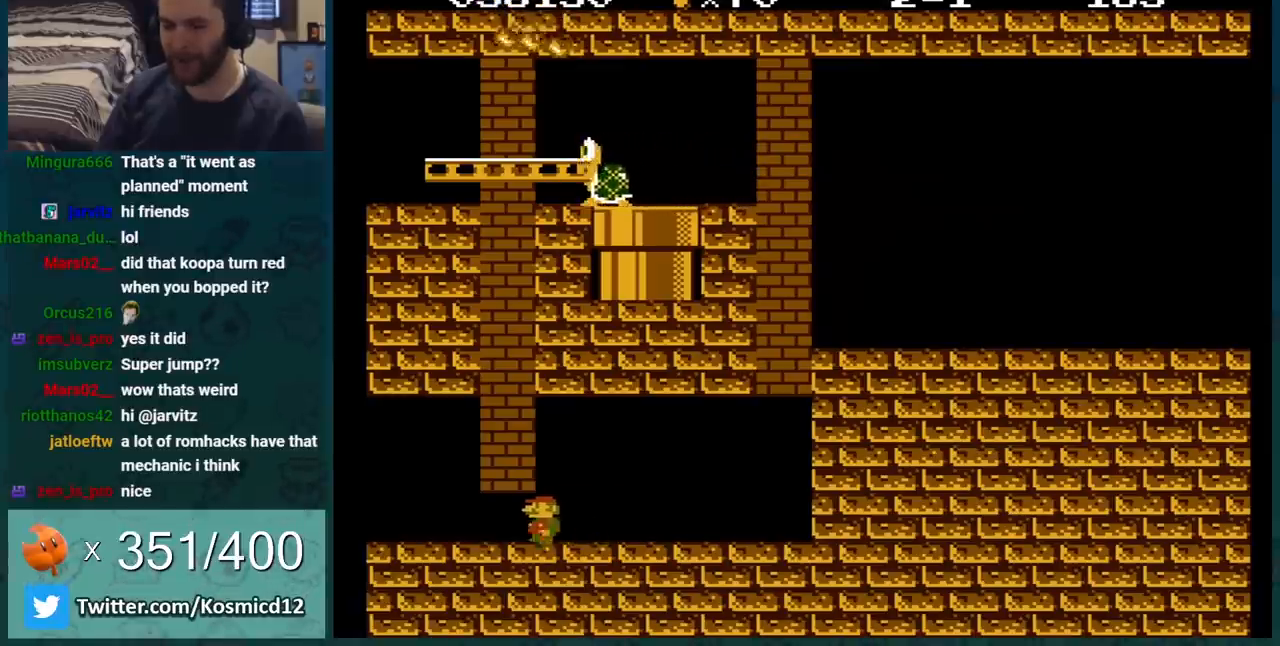
{"buttons": [], "events": [[33, "DPAD_LEFT", "up"], [133, "B", "up"]]}
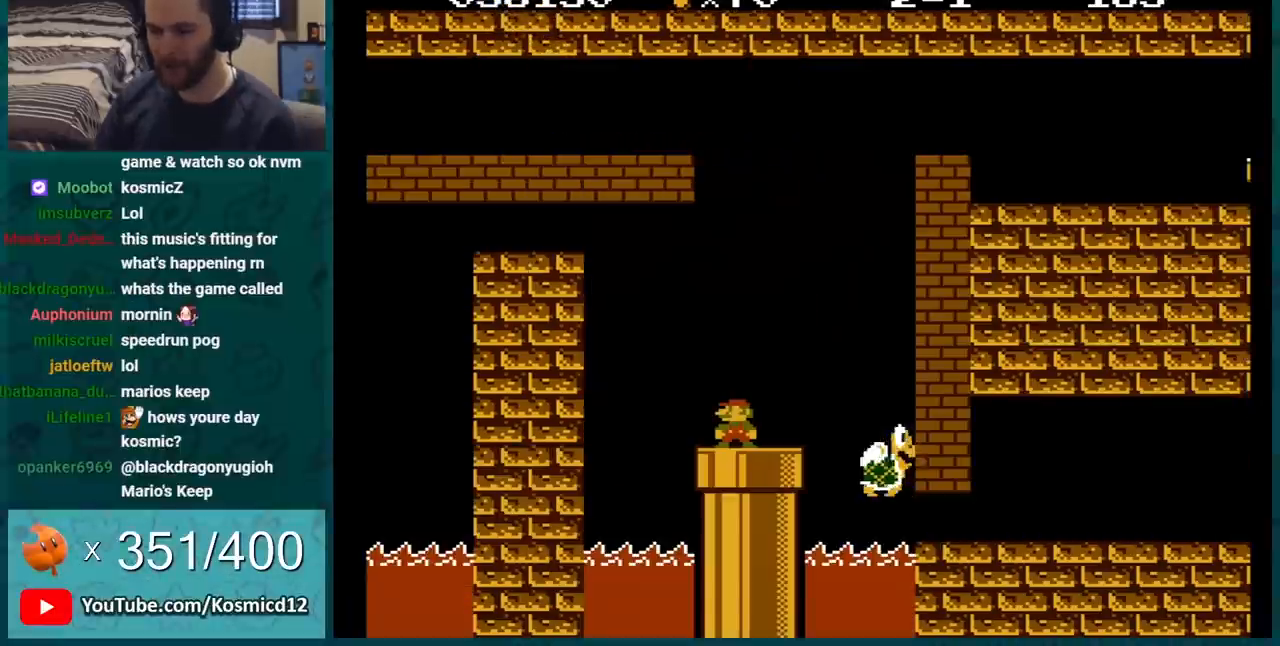
{"buttons": [], "events": []}
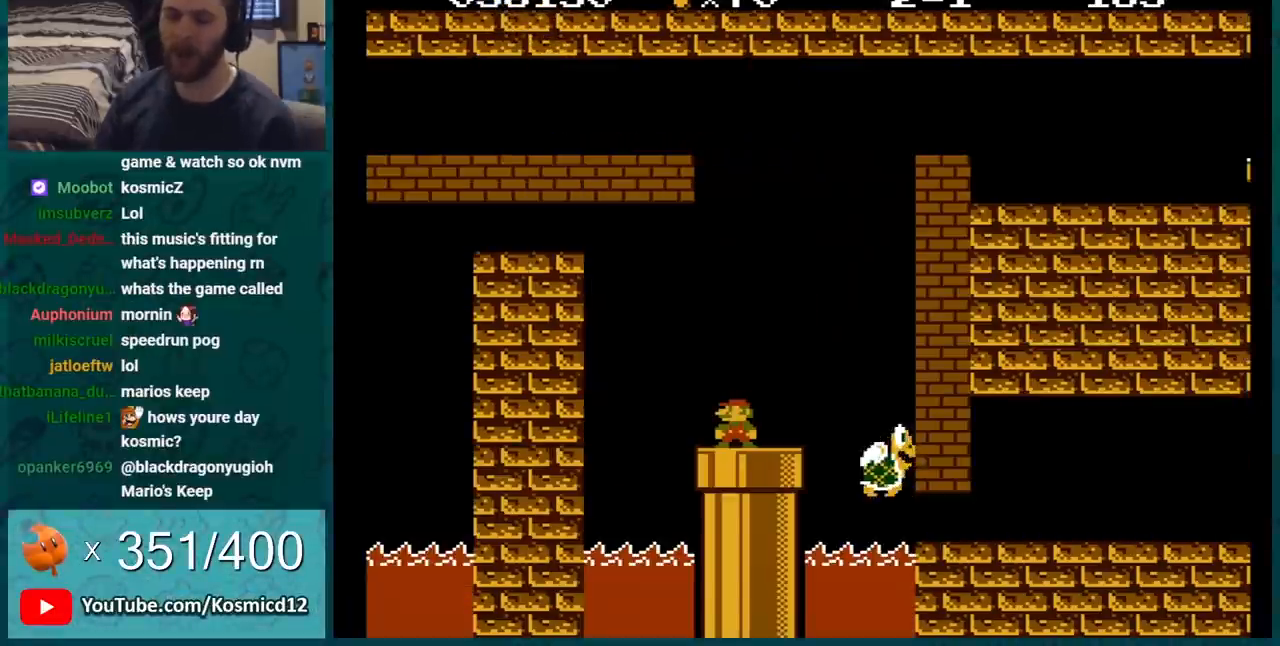
{"buttons": [], "events": []}
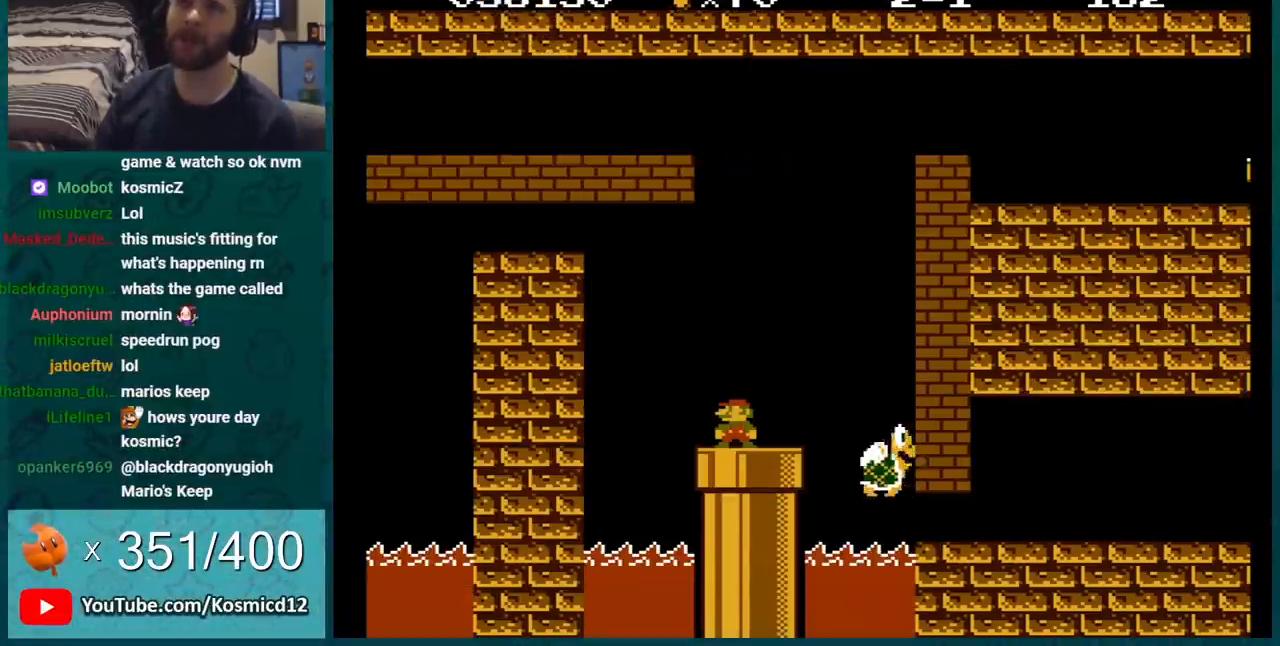
{"buttons": [], "events": []}
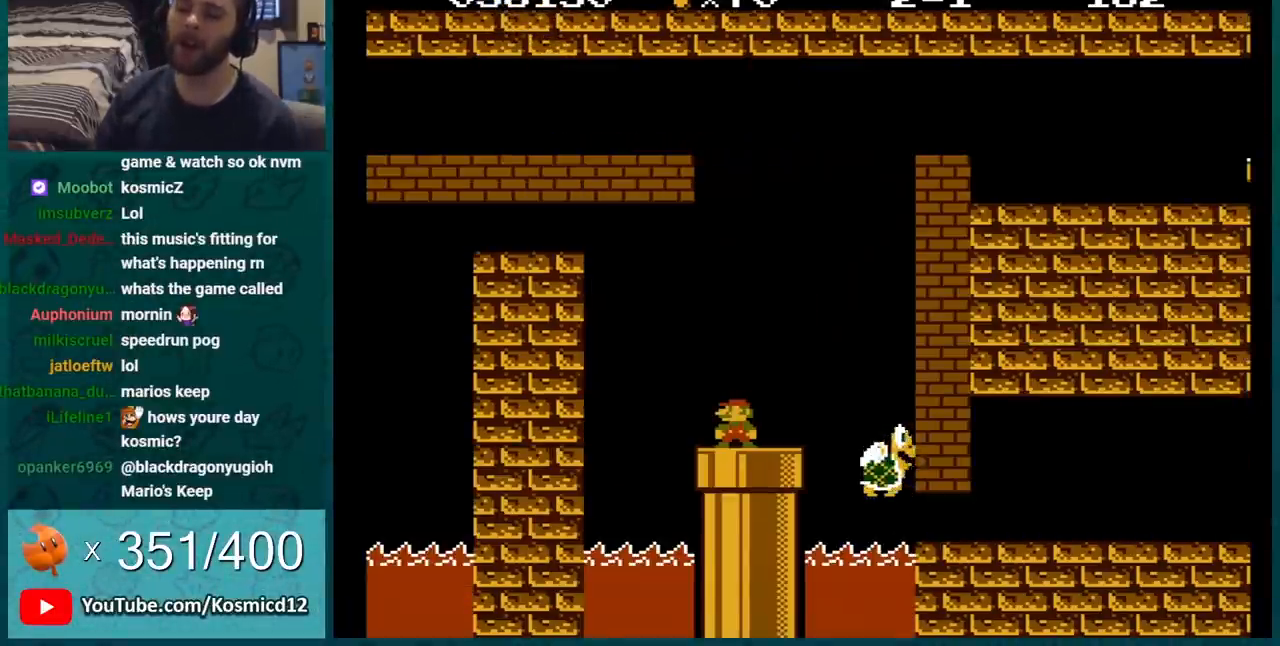
{"buttons": [], "events": []}
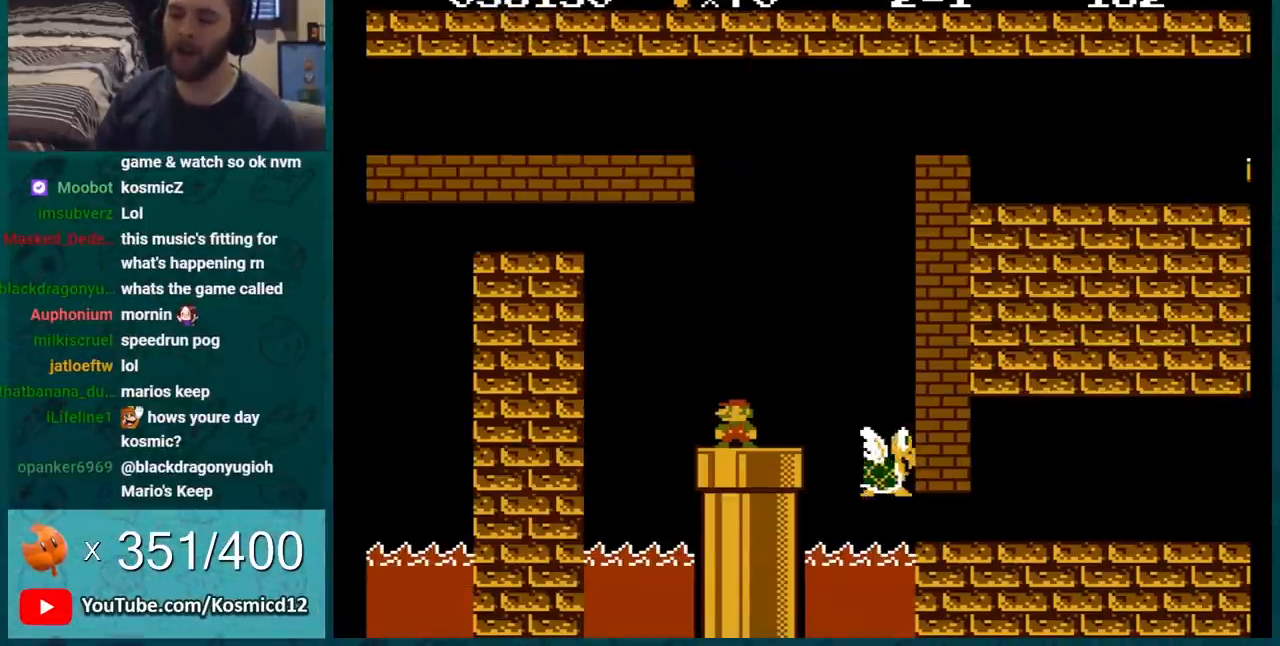
{"buttons": [], "events": [[334, "DPAD_LEFT", "down"], [467, "DPAD_LEFT", "up"]]}
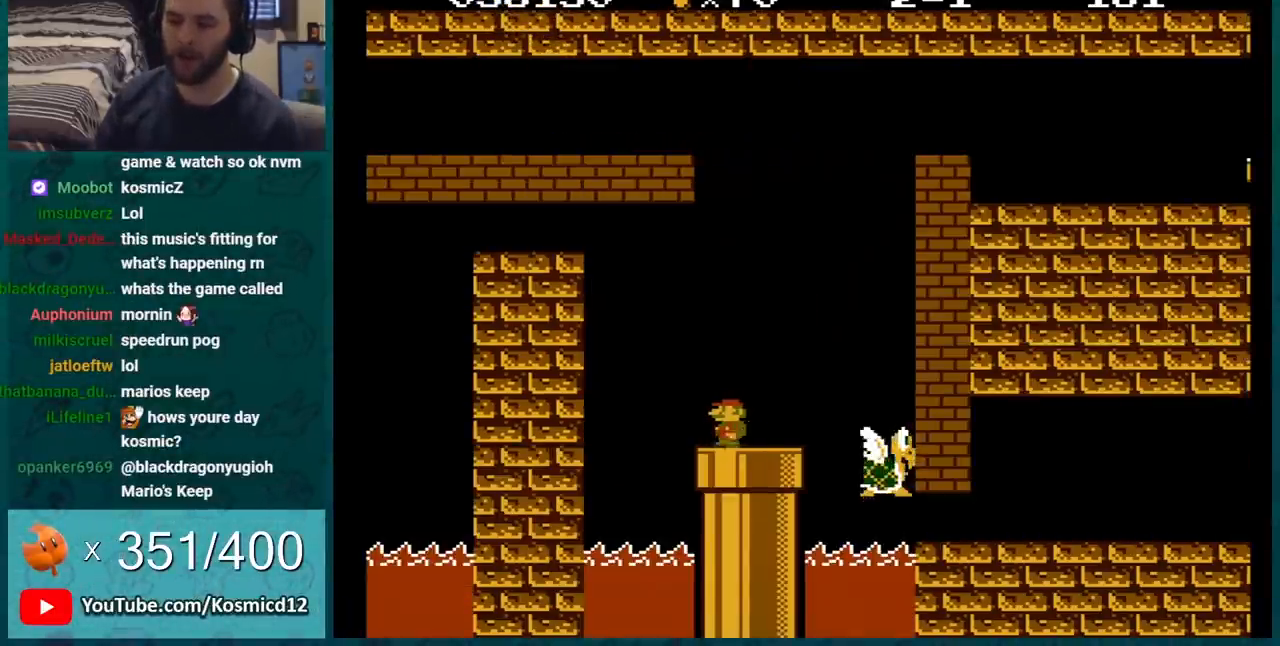
{"buttons": [], "events": [[16, "DPAD_RIGHT", "down"], [83, "DPAD_RIGHT", "up"]]}
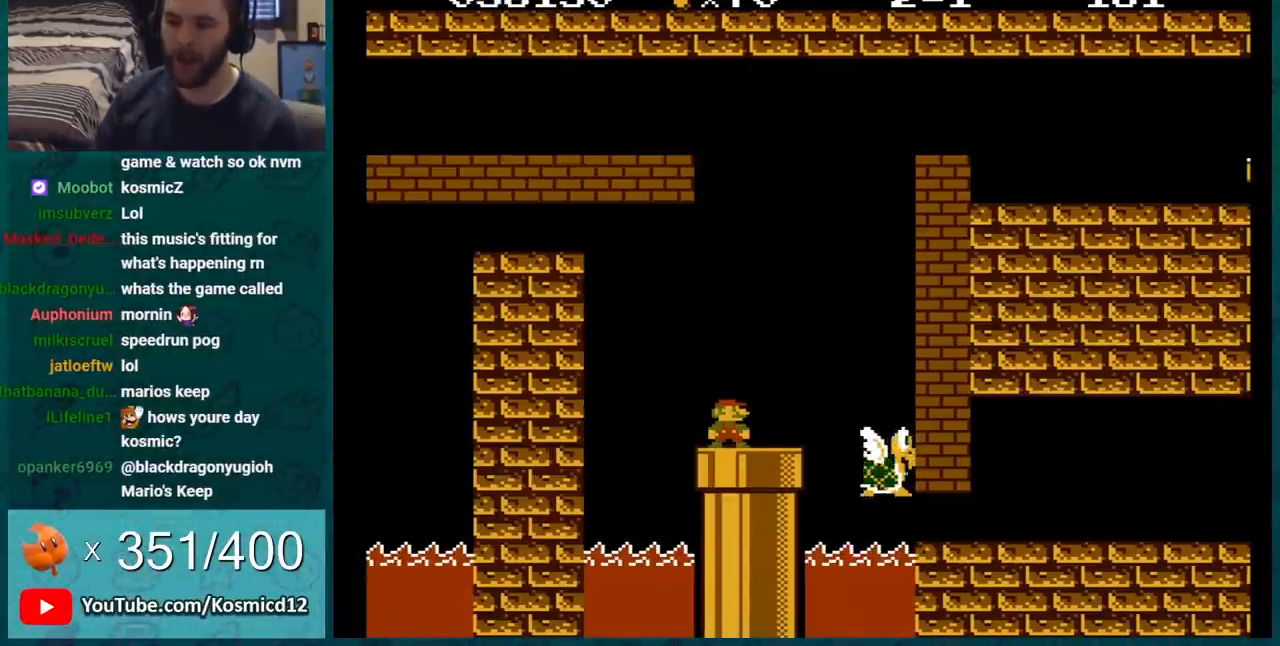
{"buttons": [], "events": [[217, "A", "down"], [284, "A", "up"]]}
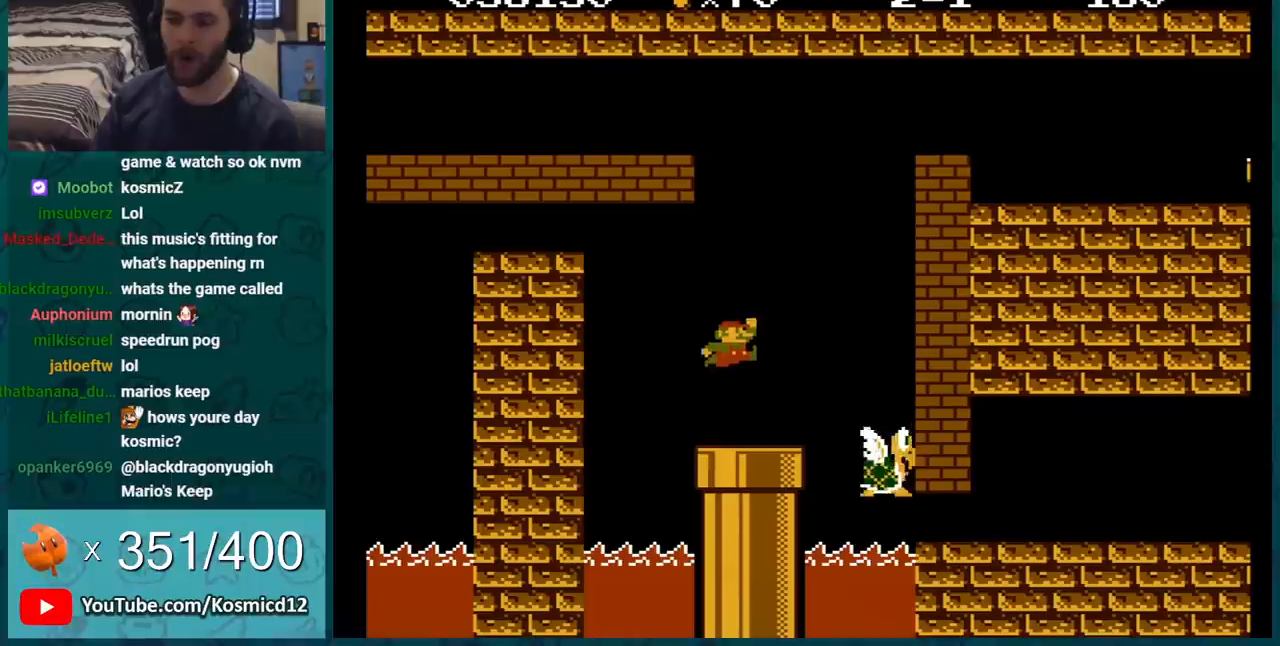
{"buttons": [], "events": []}
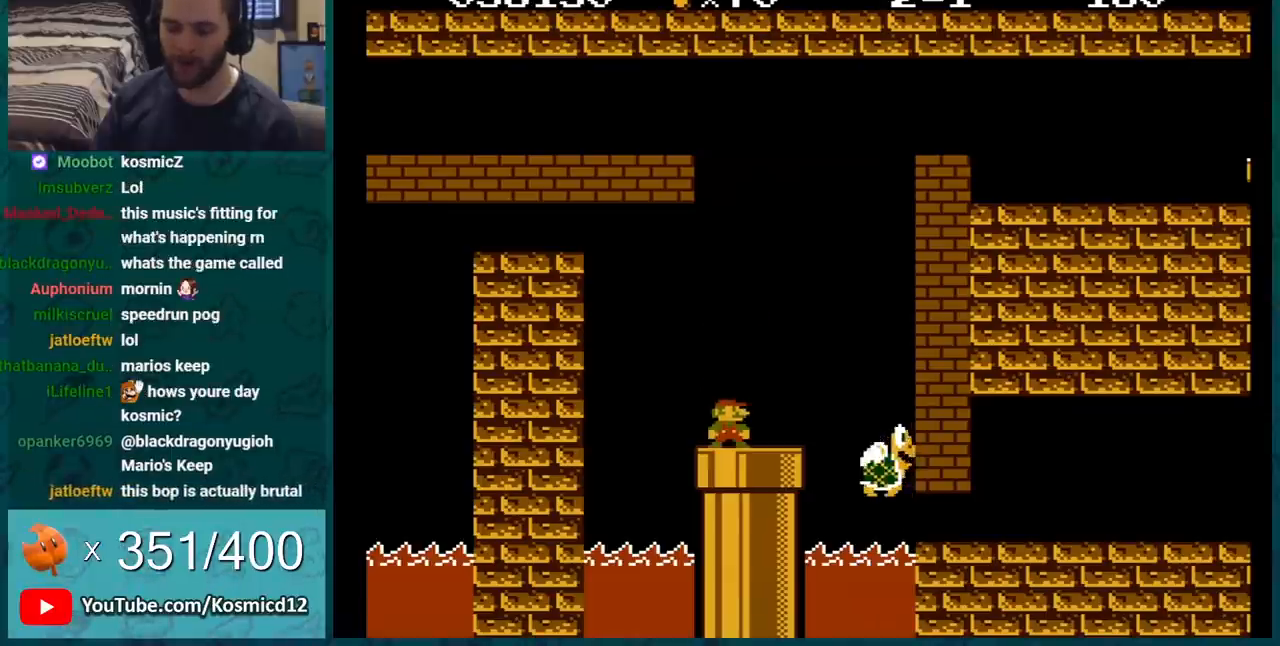
{"buttons": ["DPAD_RIGHT"], "events": [[467, "DPAD_RIGHT", "down"]]}
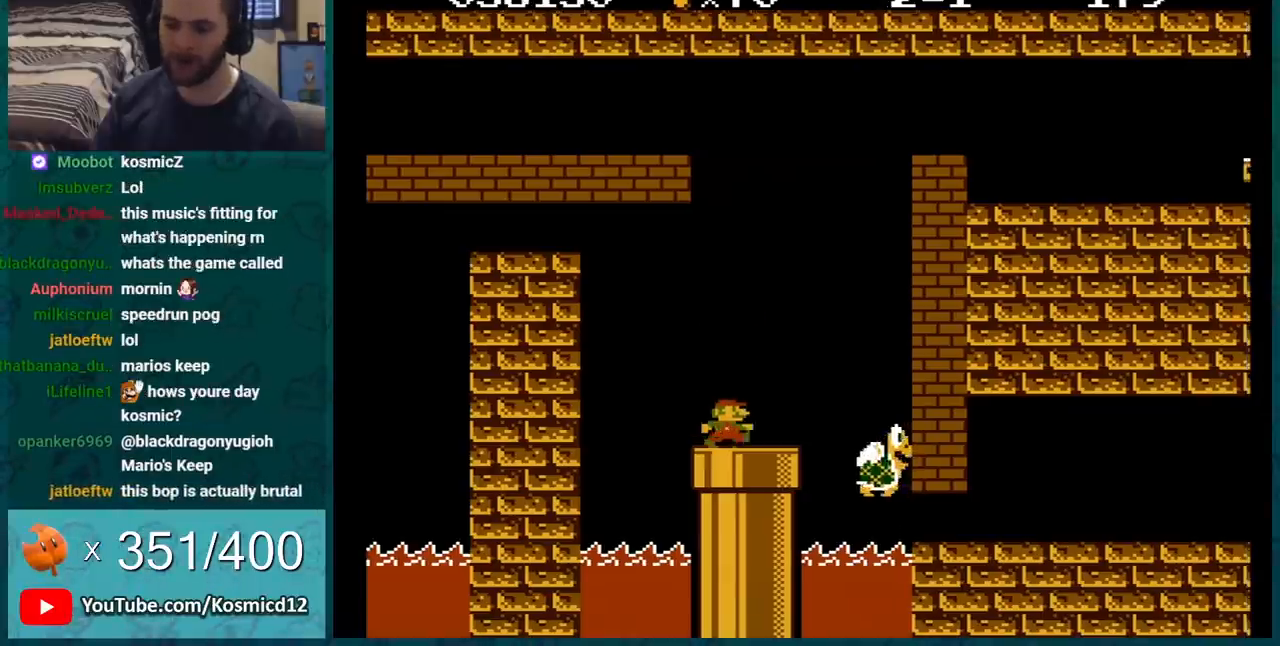
{"buttons": ["DPAD_RIGHT"], "events": [[183, "A", "down"], [400, "A", "up"]]}
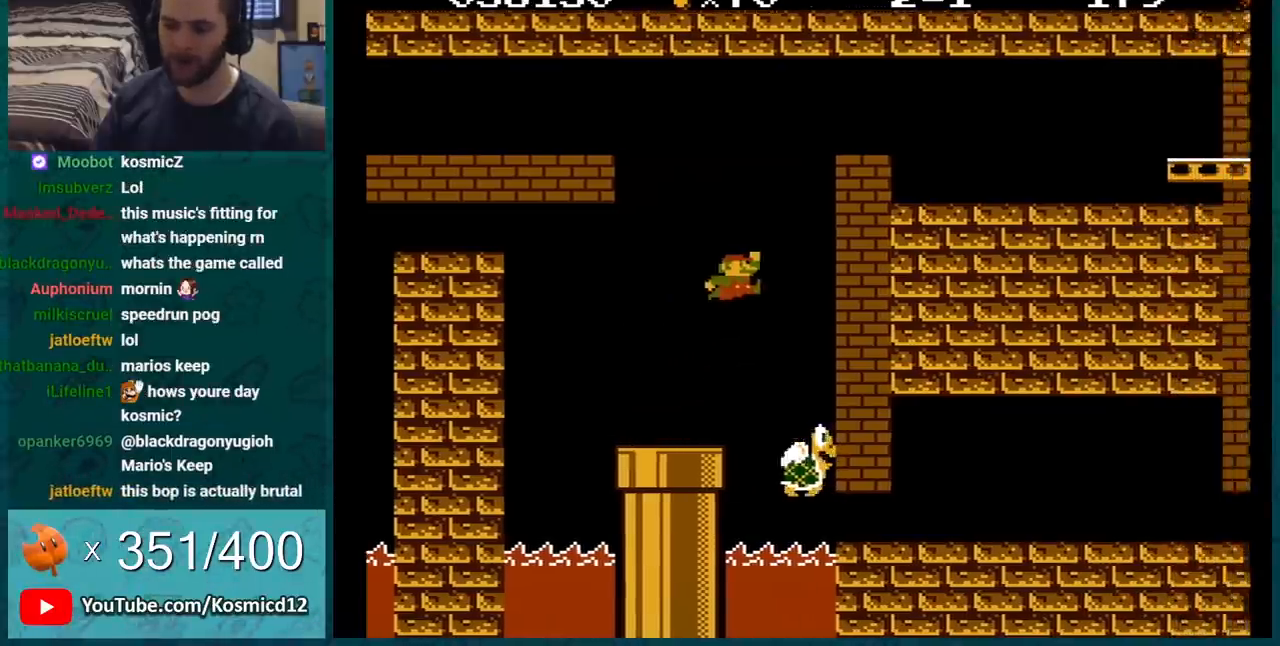
{"buttons": ["DPAD_RIGHT"], "events": []}